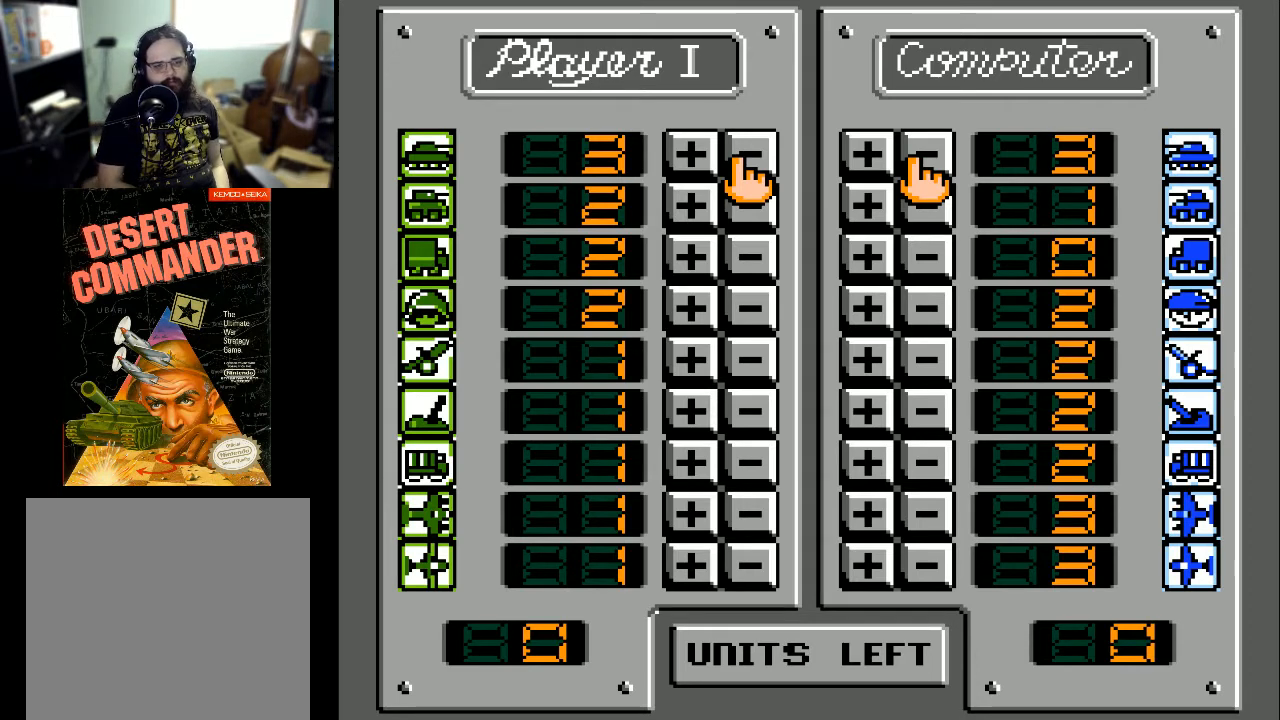
Gameplay with a controller (Xbox layout); each line is a JSON object with the inputs held at the frame after it. "events" lists button and stick changes between this image and that frame as [ms after this image, input, new state], when the widget could be followed in between. Not read: left_stick right_stick.
{"buttons": ["DPAD_DOWN"], "events": [[200, "DPAD_DOWN", "down"]]}
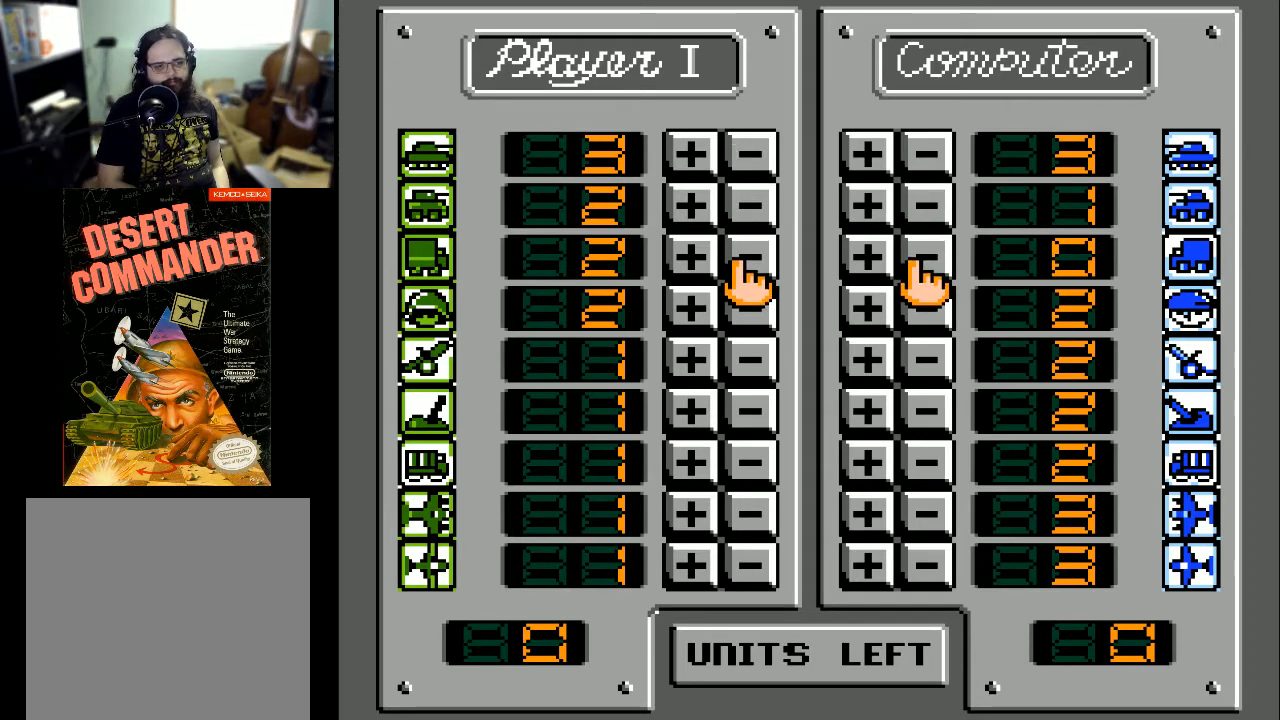
{"buttons": [], "events": [[367, "DPAD_DOWN", "up"]]}
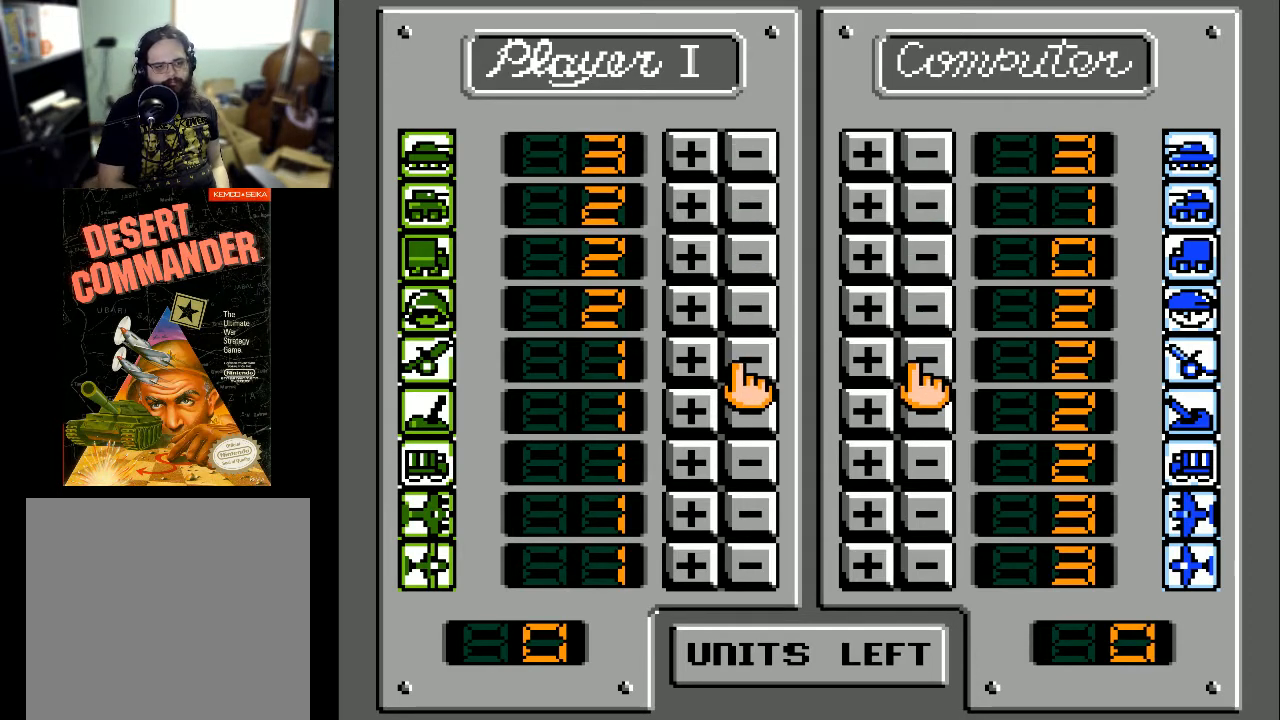
{"buttons": ["DPAD_DOWN"], "events": [[500, "DPAD_DOWN", "down"]]}
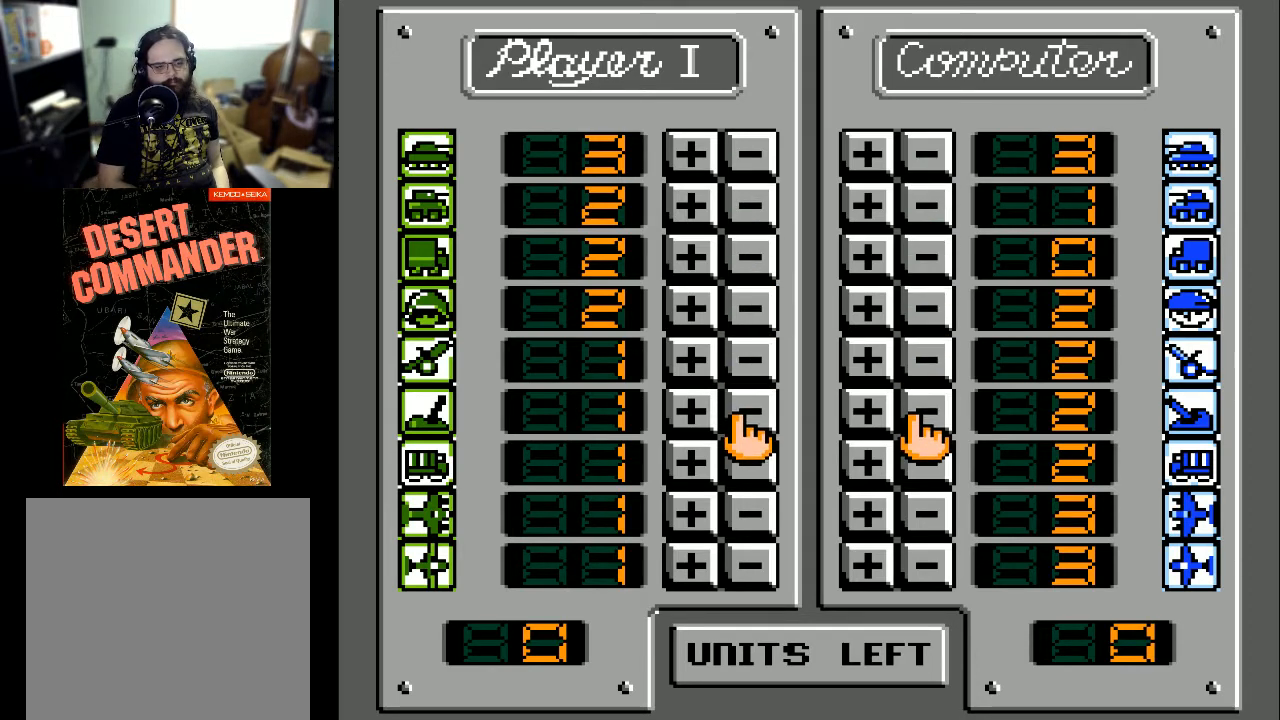
{"buttons": [], "events": [[67, "DPAD_DOWN", "up"]]}
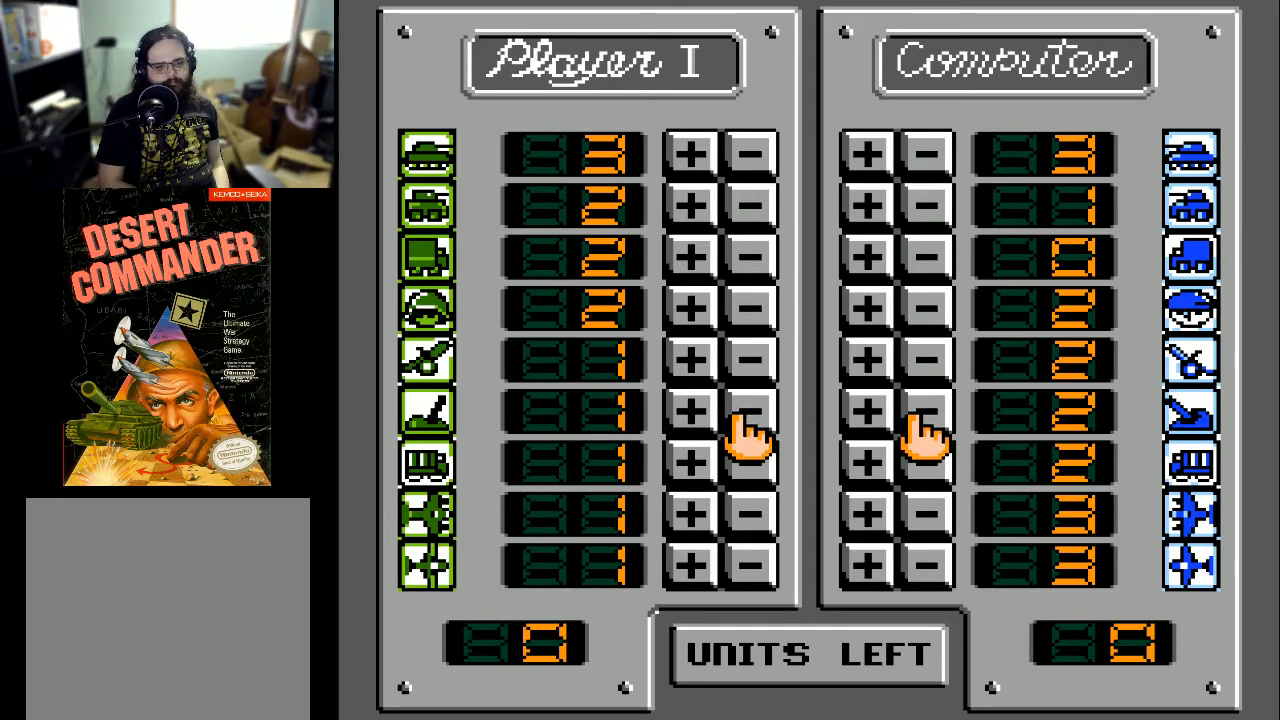
{"buttons": [], "events": []}
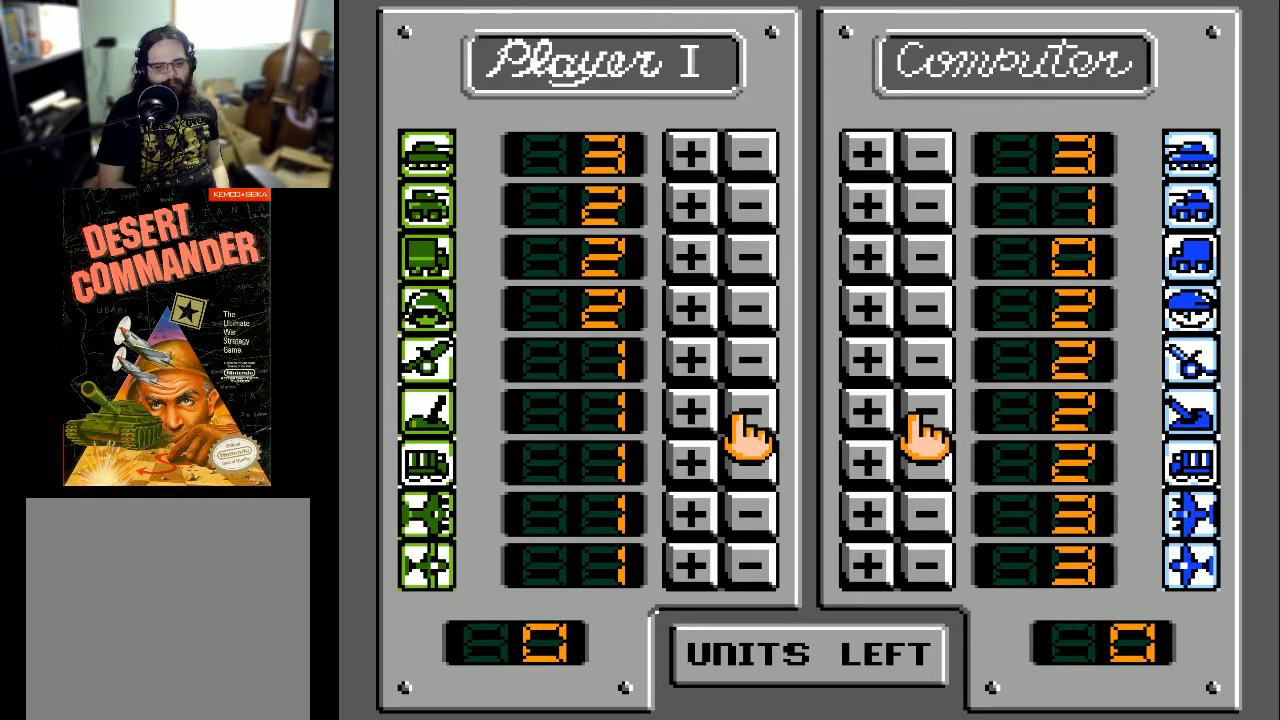
{"buttons": ["DPAD_UP"], "events": [[233, "DPAD_UP", "down"]]}
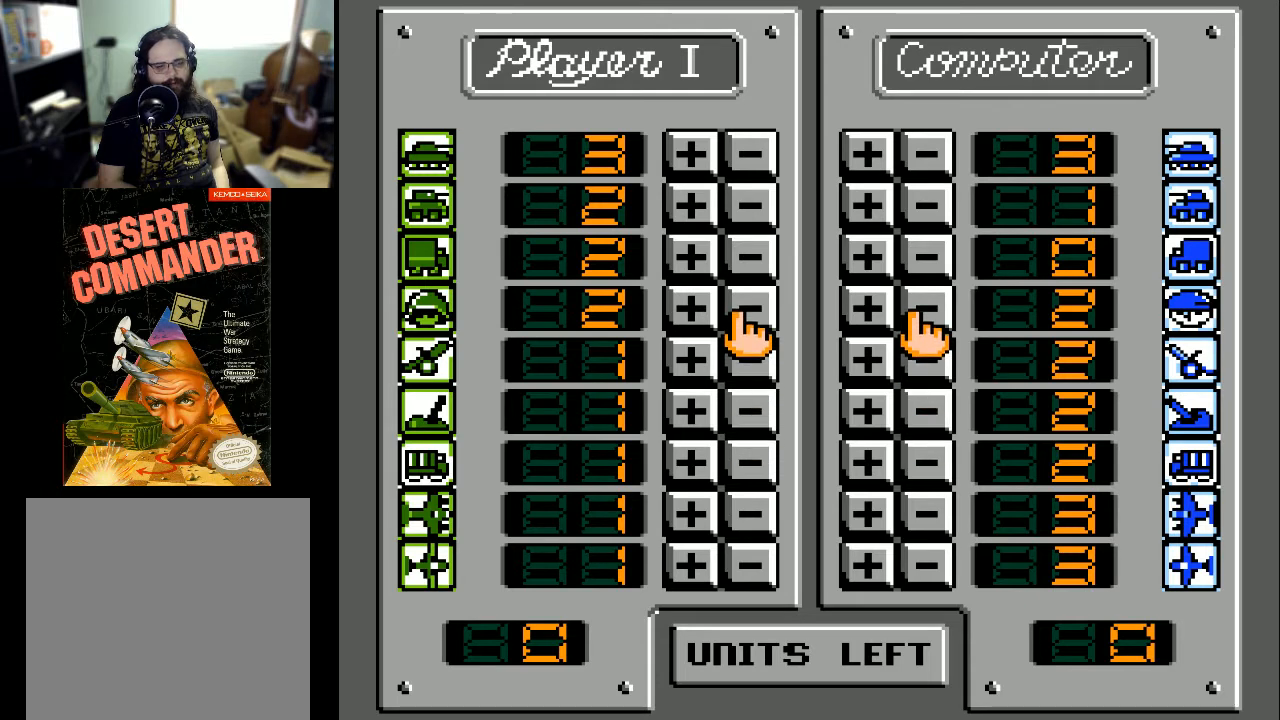
{"buttons": ["DPAD_DOWN"], "events": [[133, "DPAD_UP", "up"], [500, "DPAD_DOWN", "down"]]}
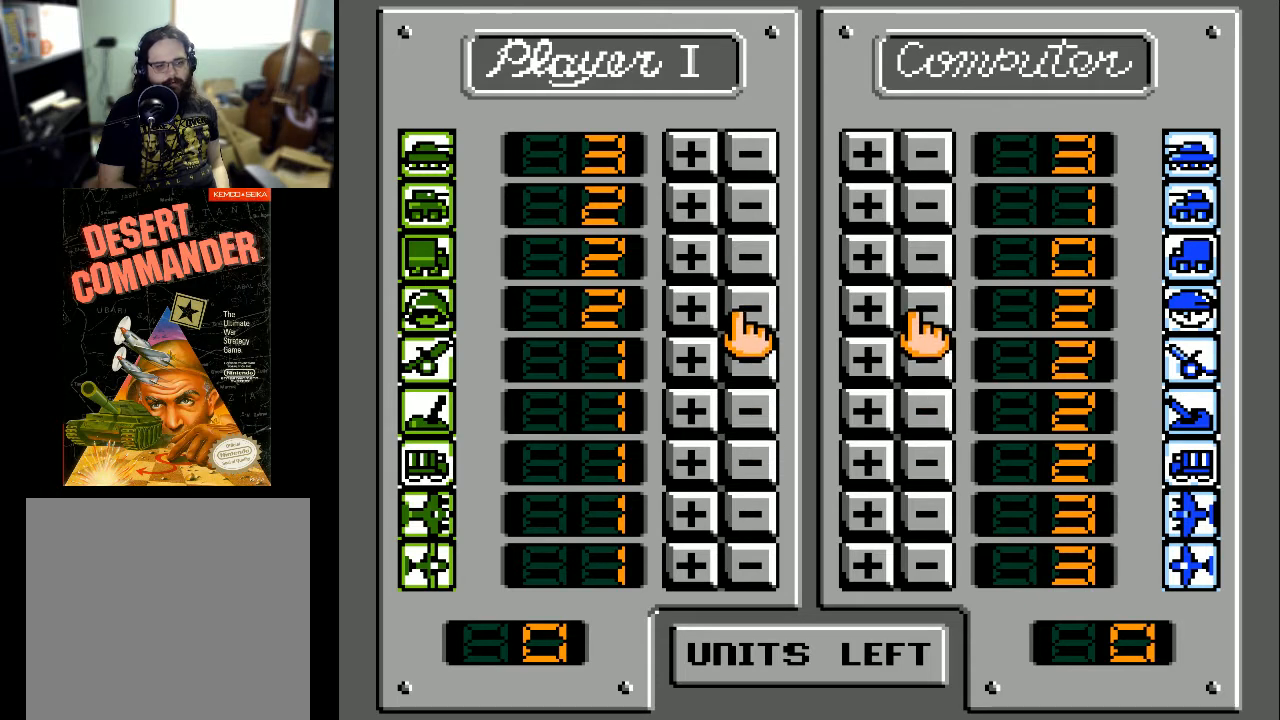
{"buttons": ["DPAD_UP"], "events": [[100, "DPAD_DOWN", "up"], [300, "DPAD_UP", "down"], [400, "DPAD_UP", "up"], [467, "DPAD_UP", "down"]]}
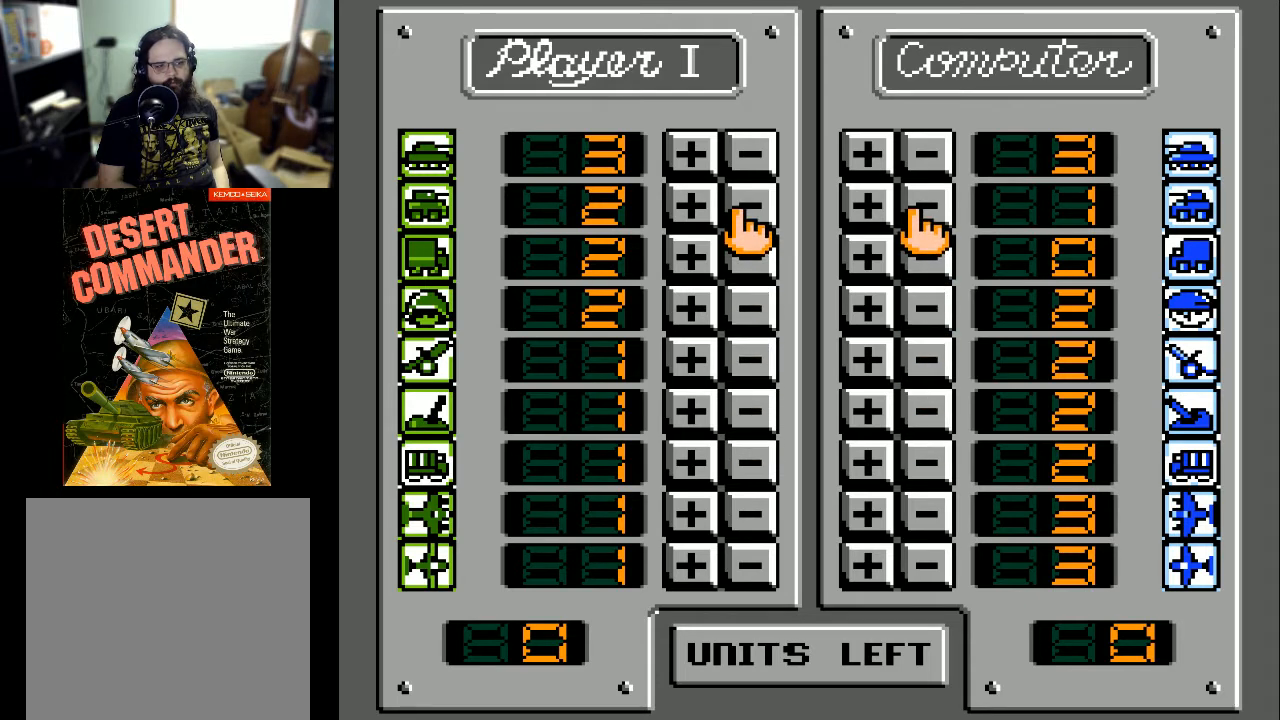
{"buttons": [], "events": [[100, "DPAD_UP", "up"], [300, "DPAD_UP", "down"], [400, "DPAD_UP", "up"]]}
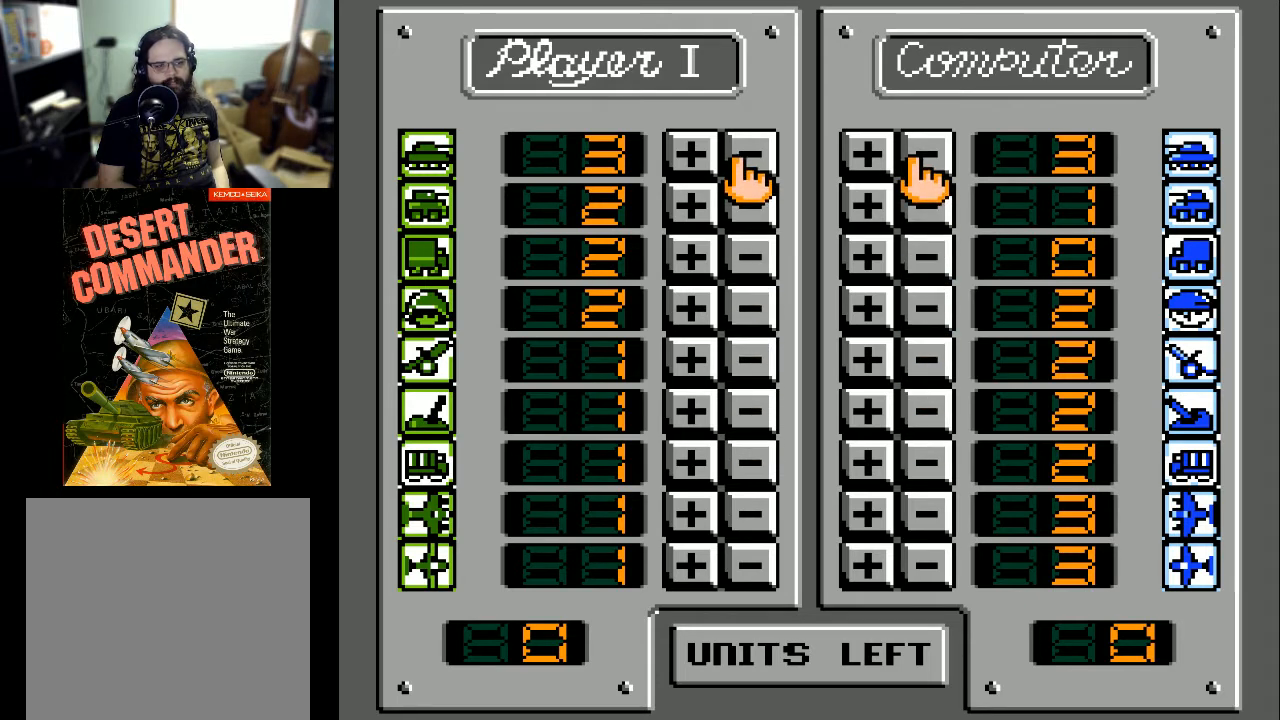
{"buttons": ["A"], "events": [[100, "DPAD_RIGHT", "down"], [167, "DPAD_RIGHT", "up"], [400, "A", "down"]]}
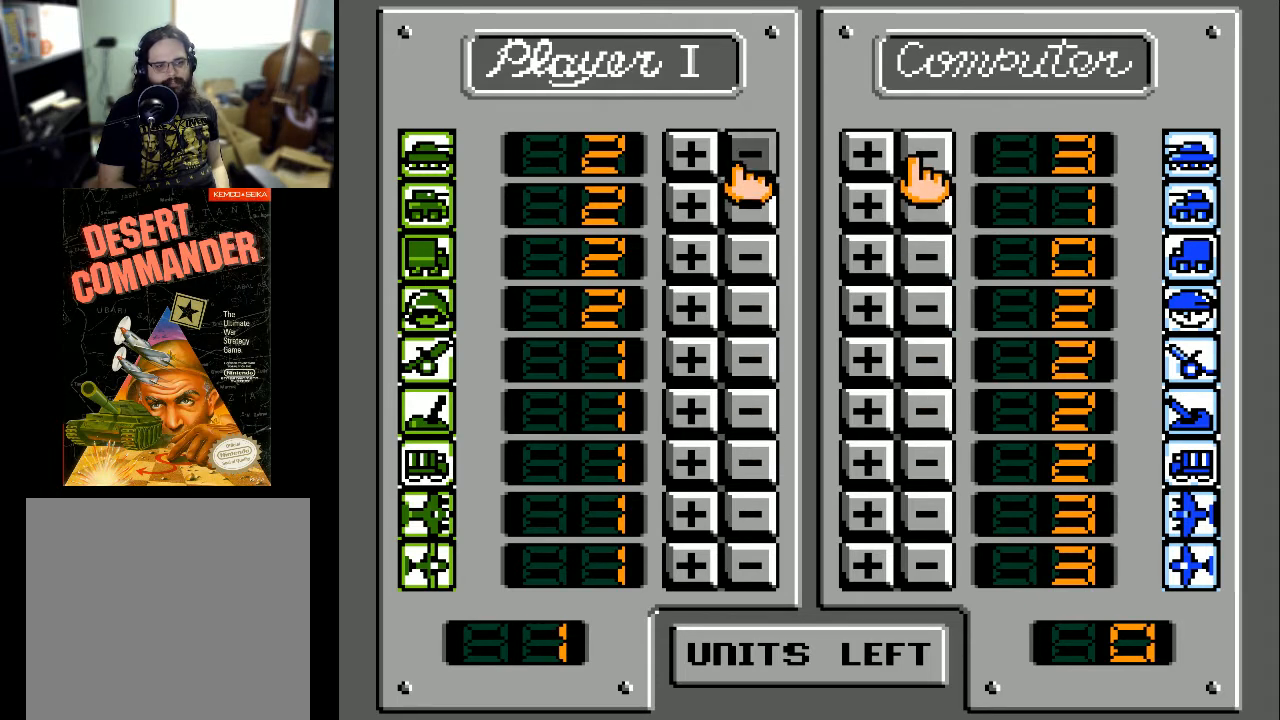
{"buttons": ["DPAD_DOWN"], "events": [[33, "A", "up"], [233, "DPAD_DOWN", "down"]]}
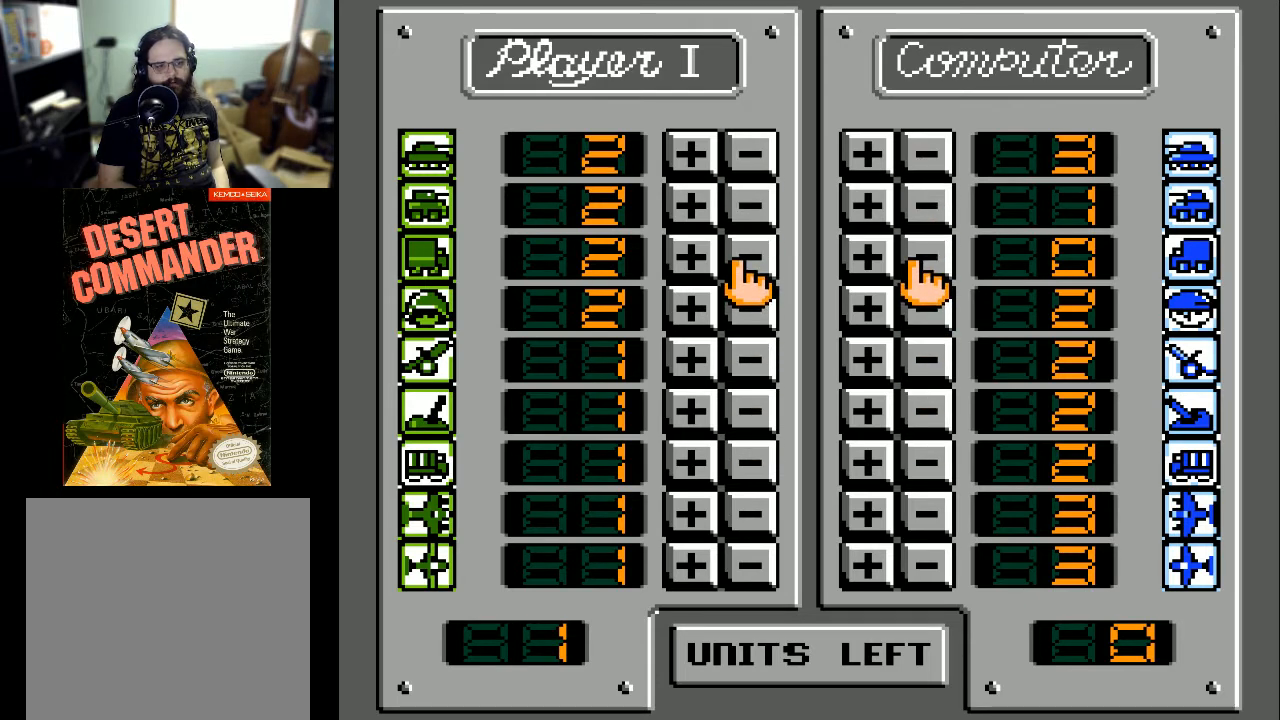
{"buttons": ["DPAD_DOWN"], "events": []}
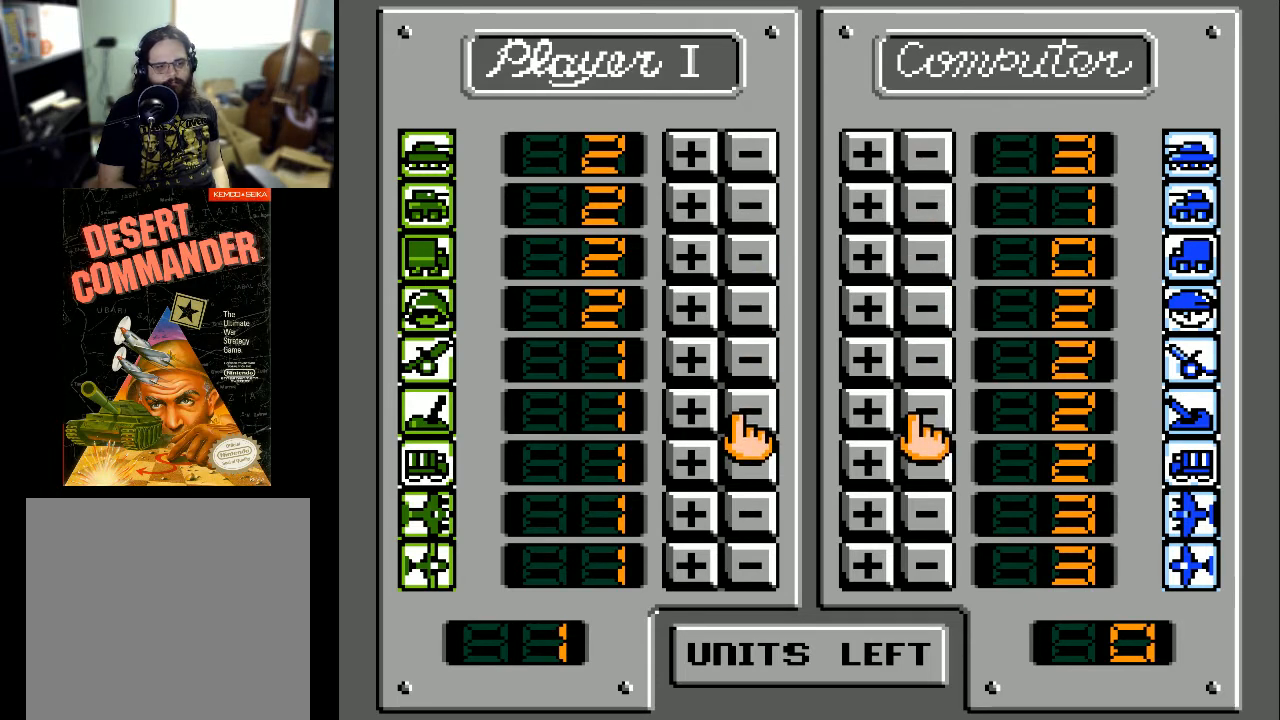
{"buttons": [], "events": [[233, "DPAD_DOWN", "up"]]}
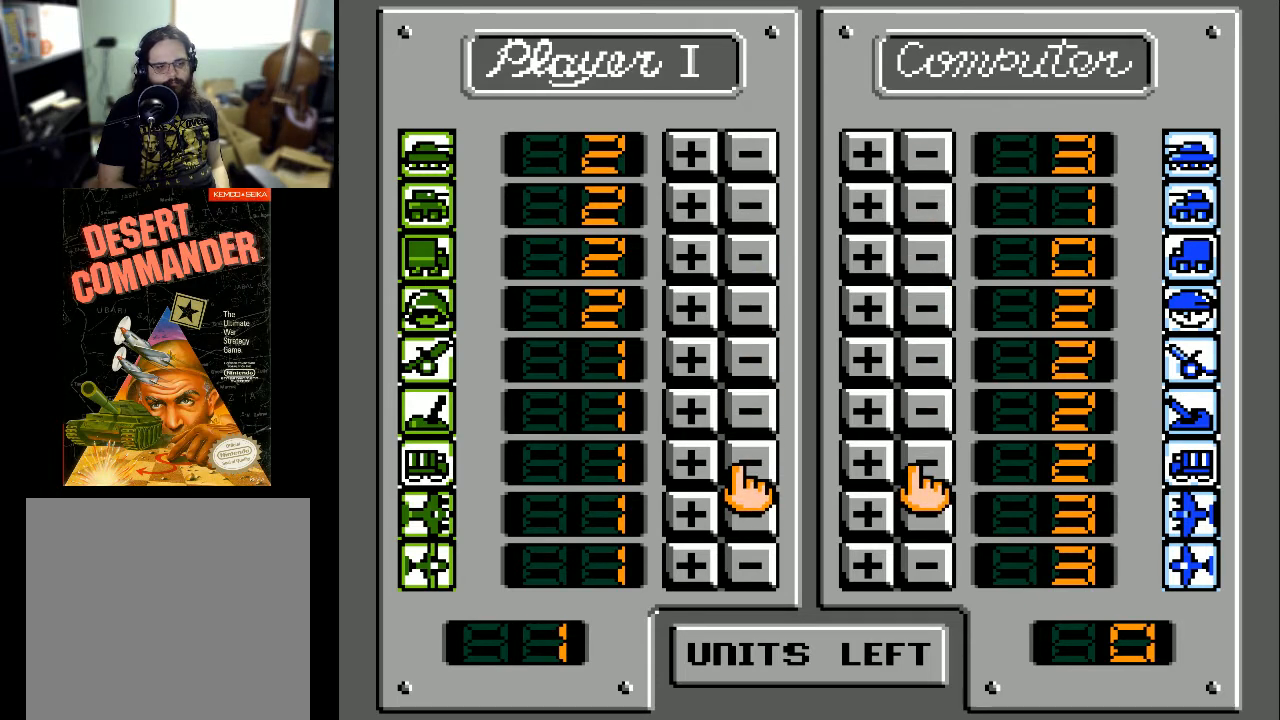
{"buttons": ["DPAD_UP"], "events": [[167, "DPAD_LEFT", "down"], [300, "DPAD_LEFT", "up"], [467, "DPAD_UP", "down"]]}
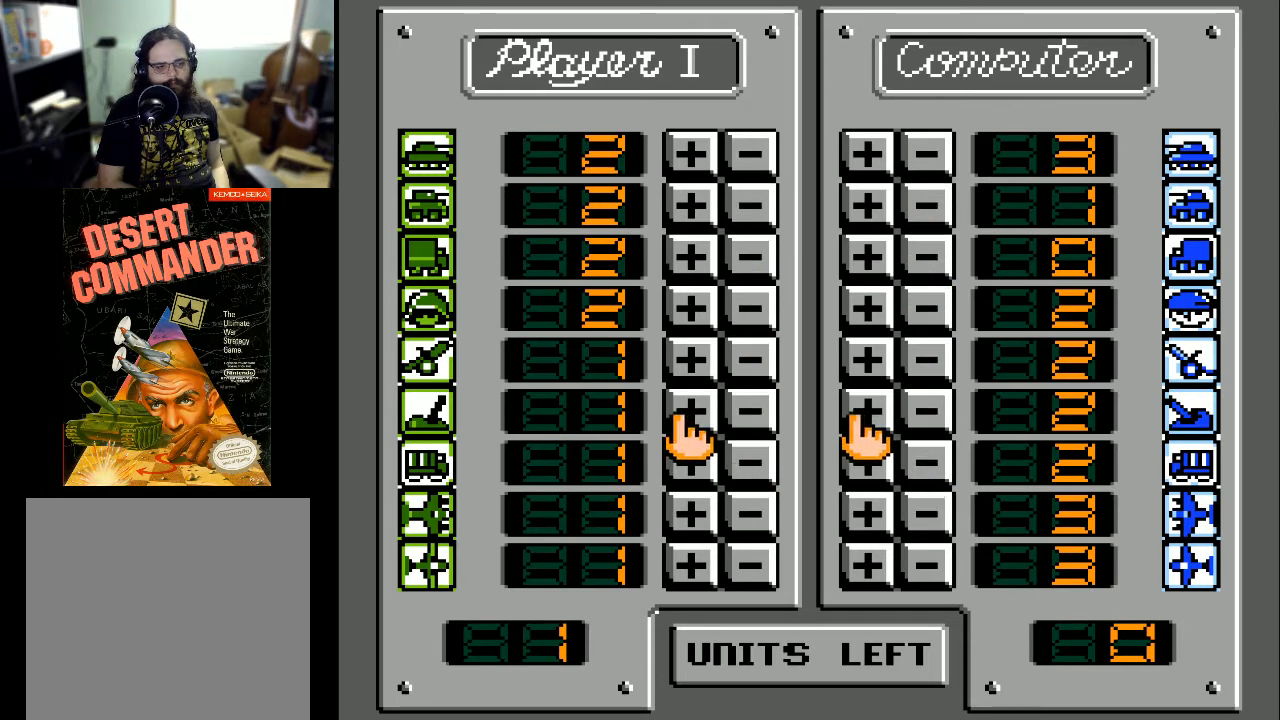
{"buttons": [], "events": [[67, "DPAD_UP", "up"], [333, "A", "down"], [433, "A", "up"]]}
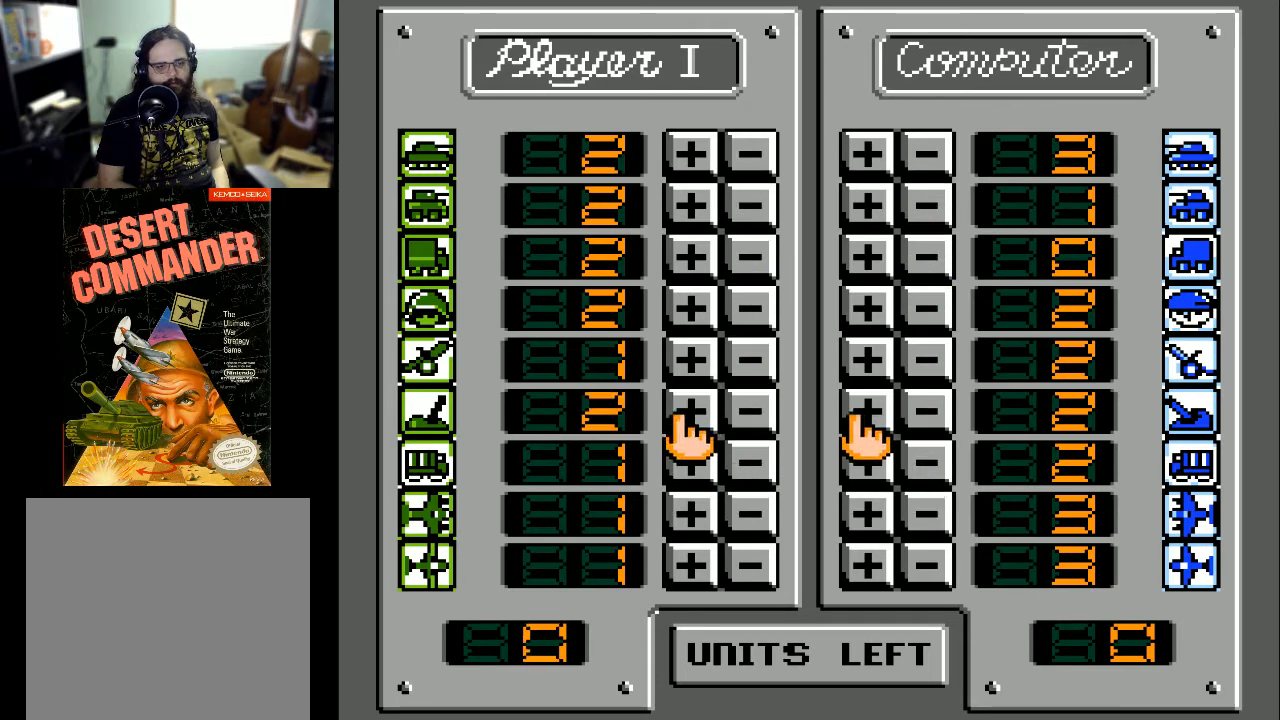
{"buttons": [], "events": []}
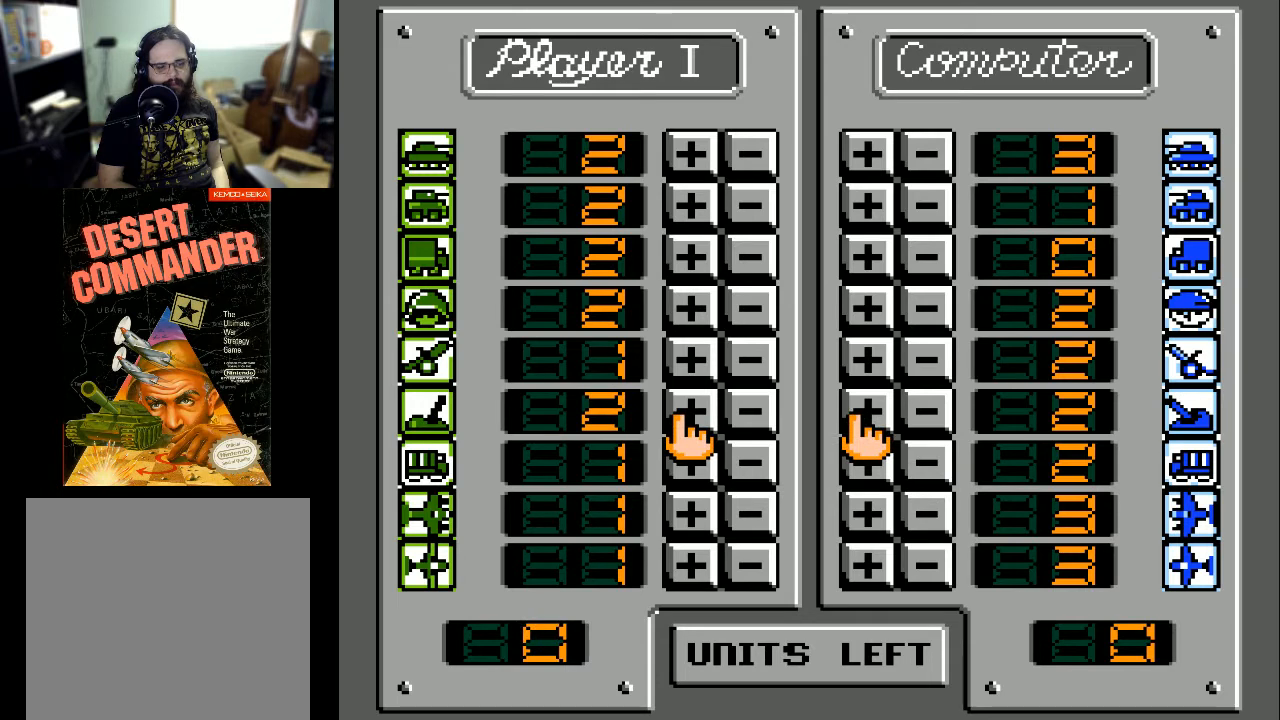
{"buttons": [], "events": []}
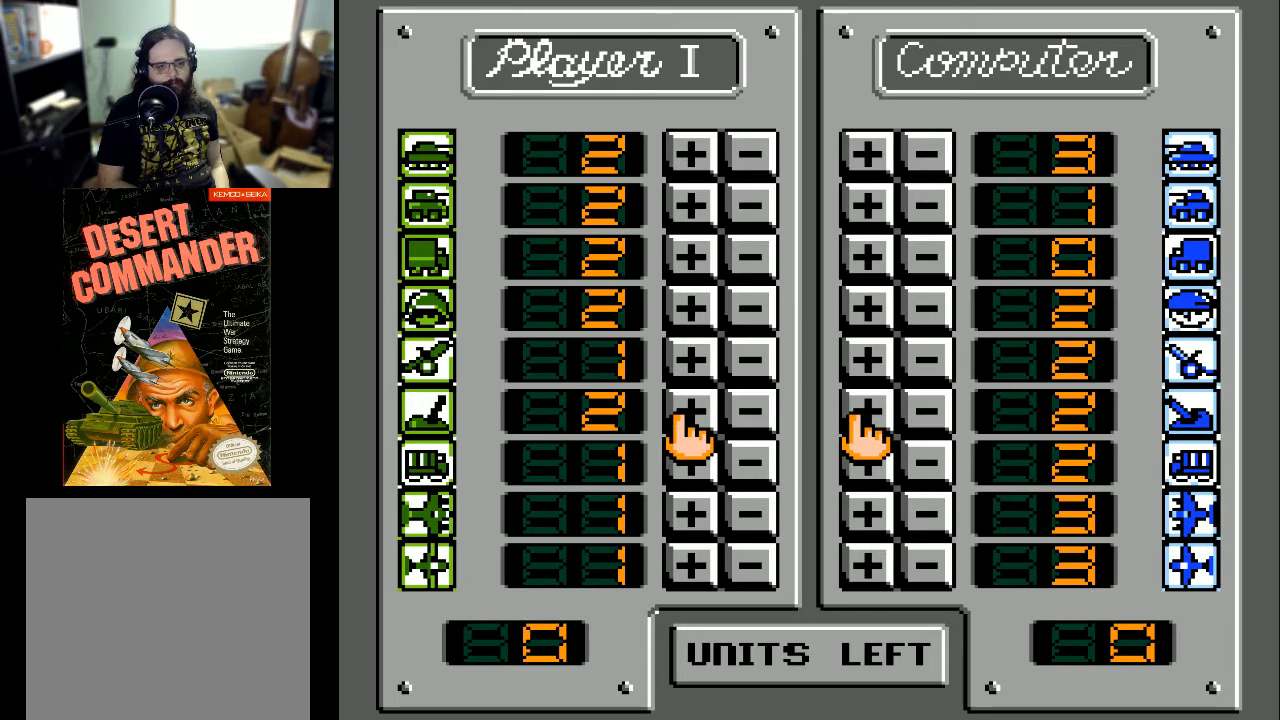
{"buttons": [], "events": []}
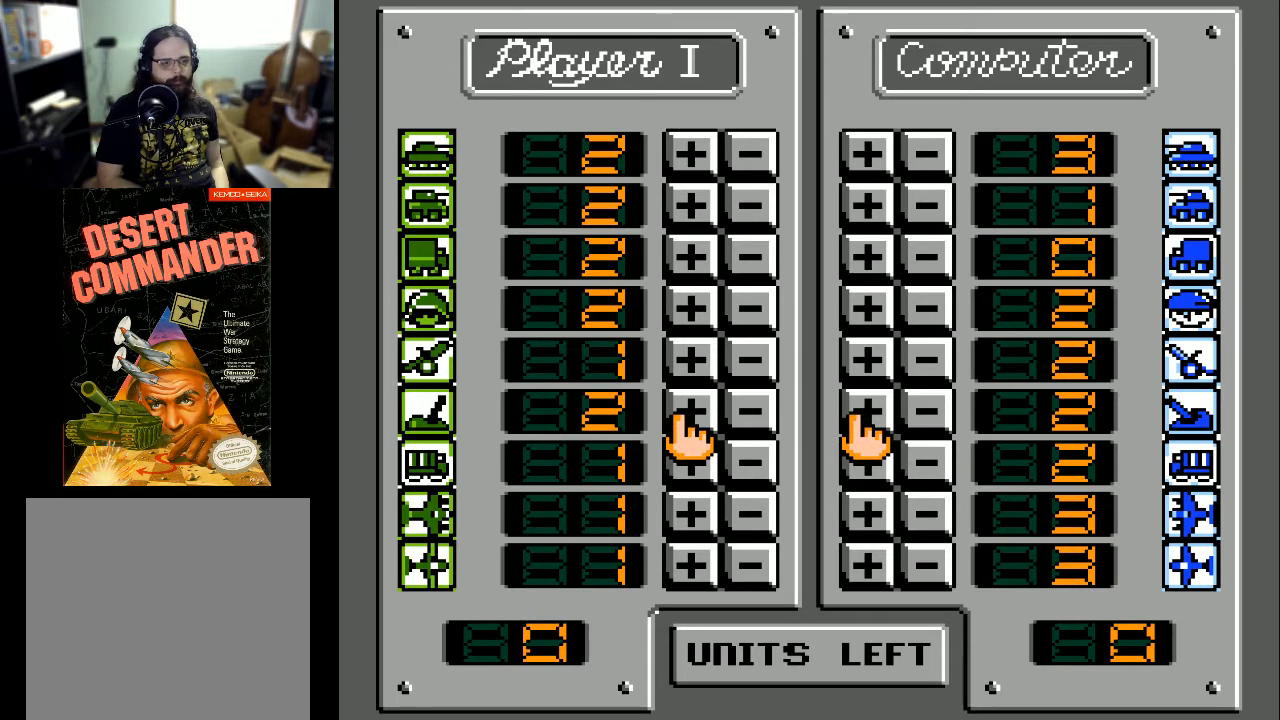
{"buttons": [], "events": []}
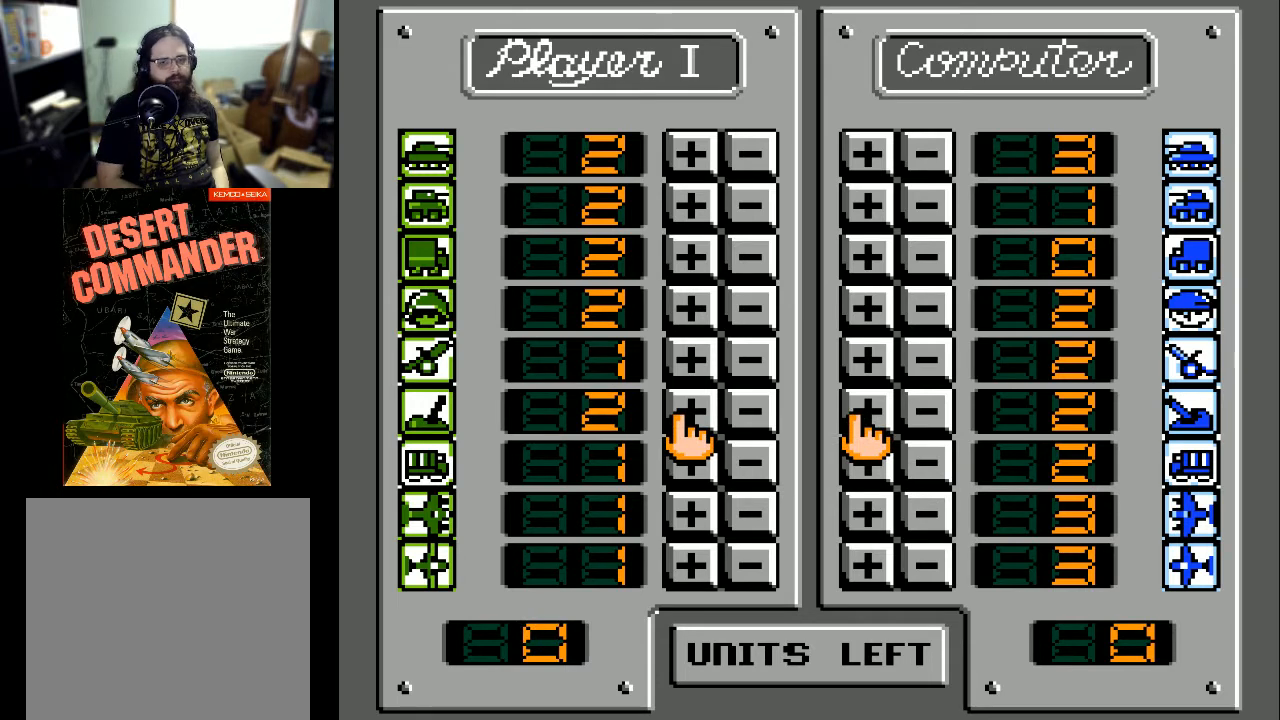
{"buttons": [], "events": []}
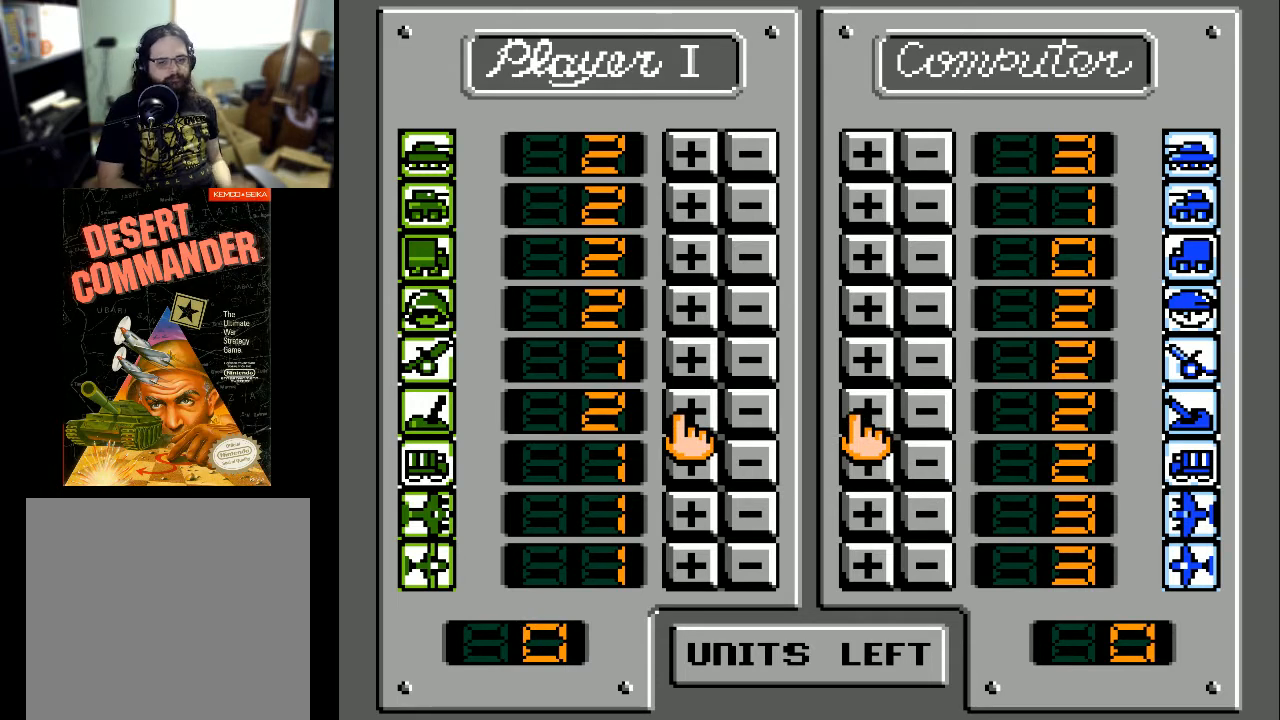
{"buttons": [], "events": []}
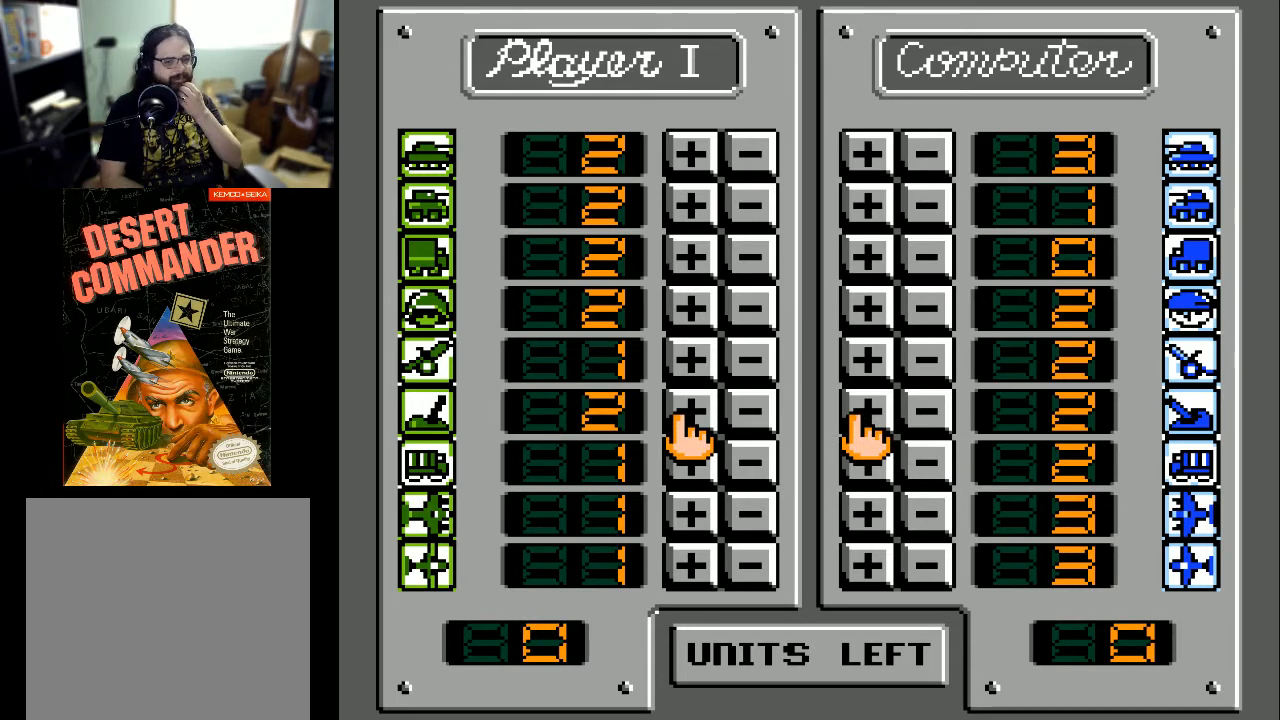
{"buttons": [], "events": []}
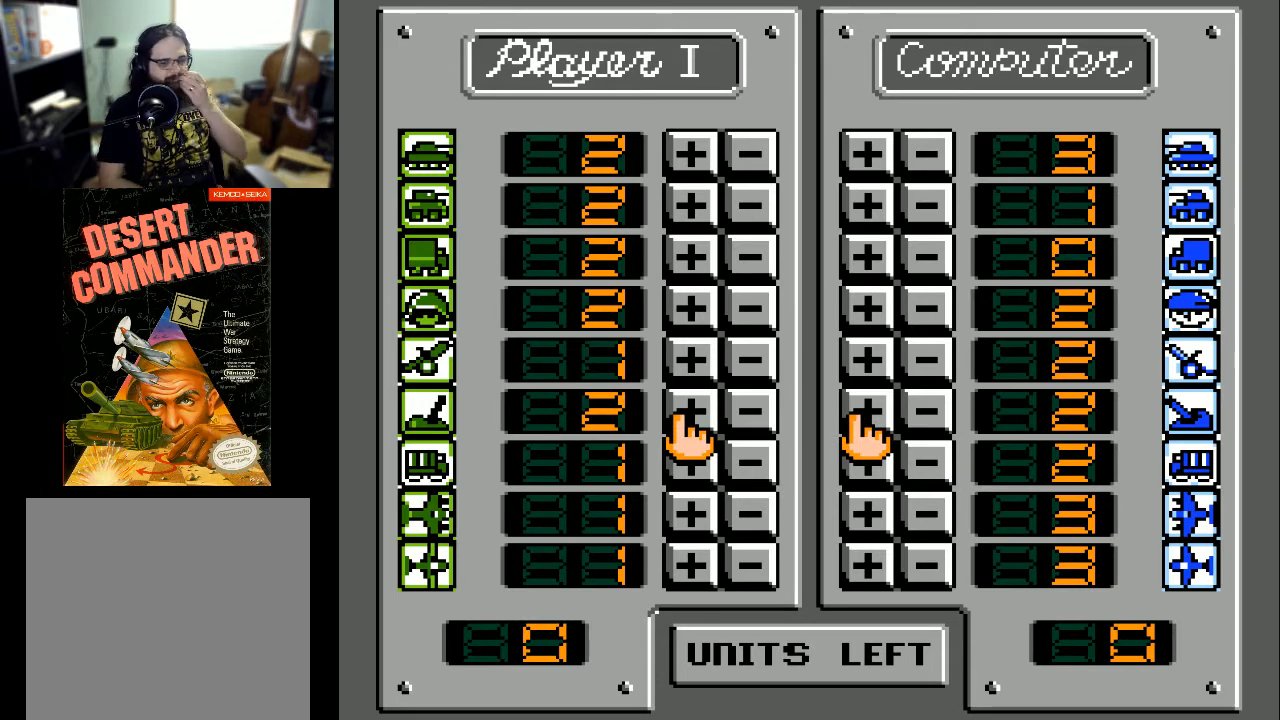
{"buttons": [], "events": []}
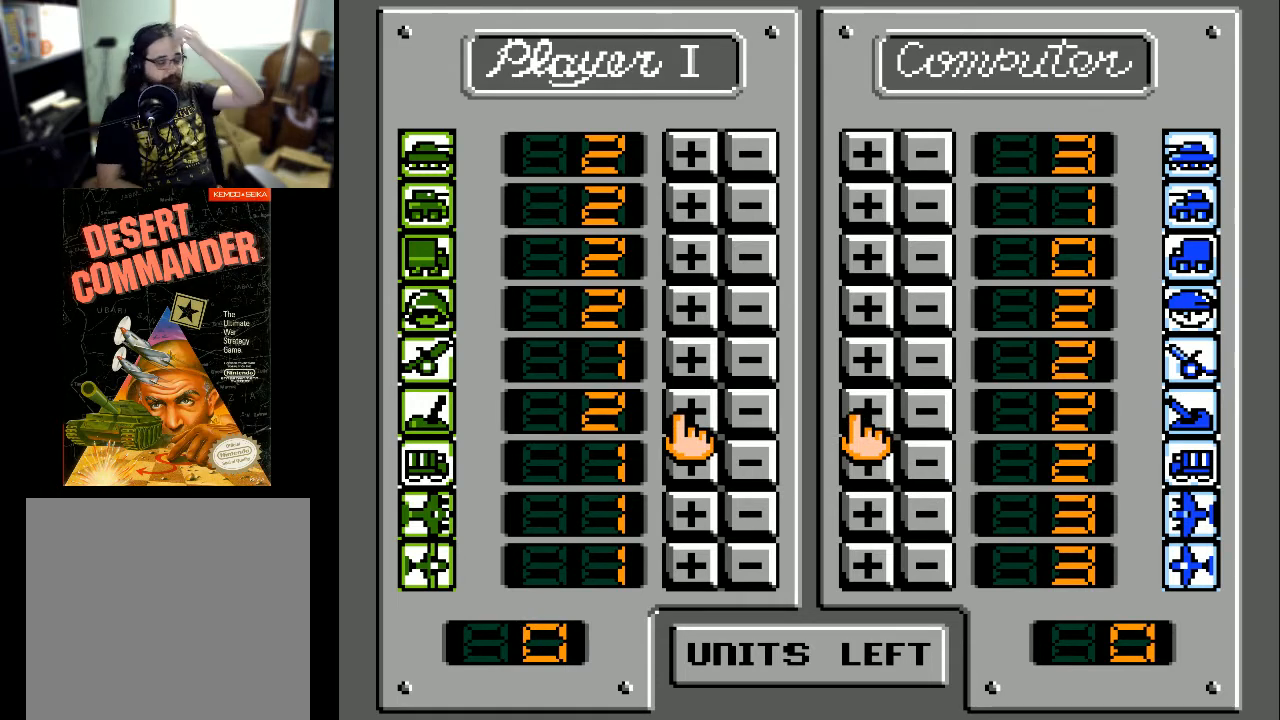
{"buttons": [], "events": []}
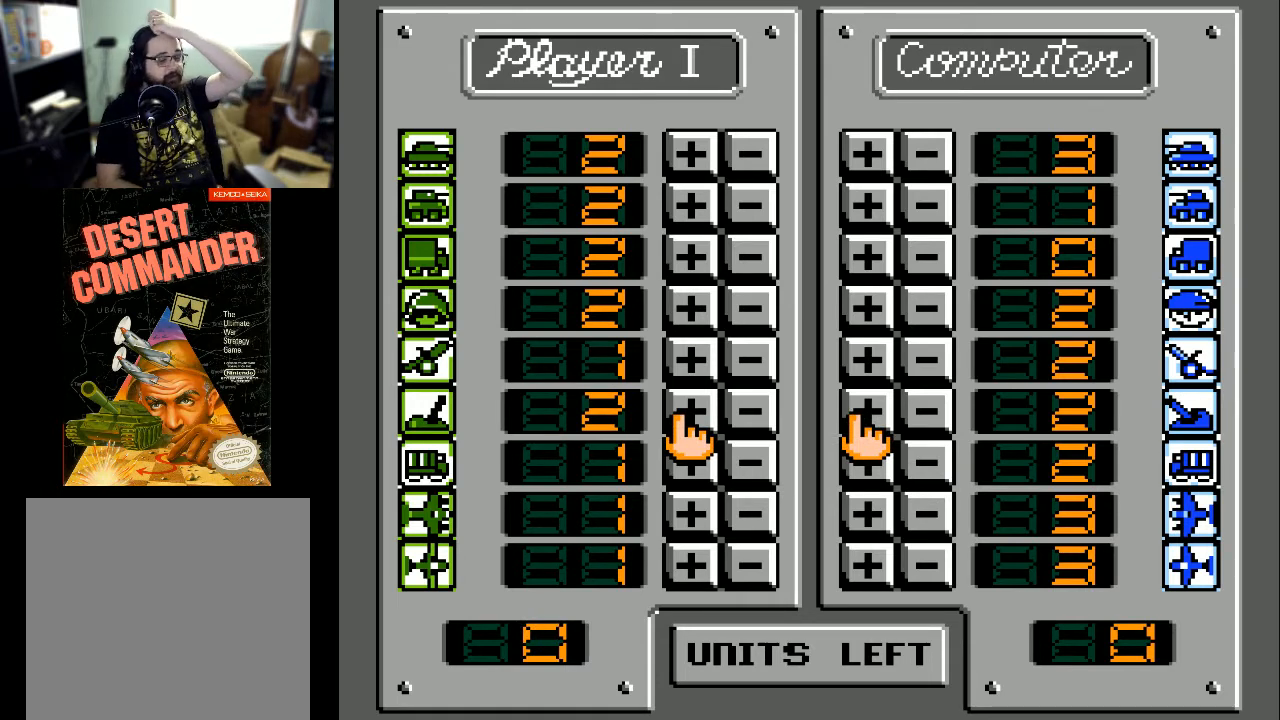
{"buttons": ["START"], "events": [[467, "START", "down"]]}
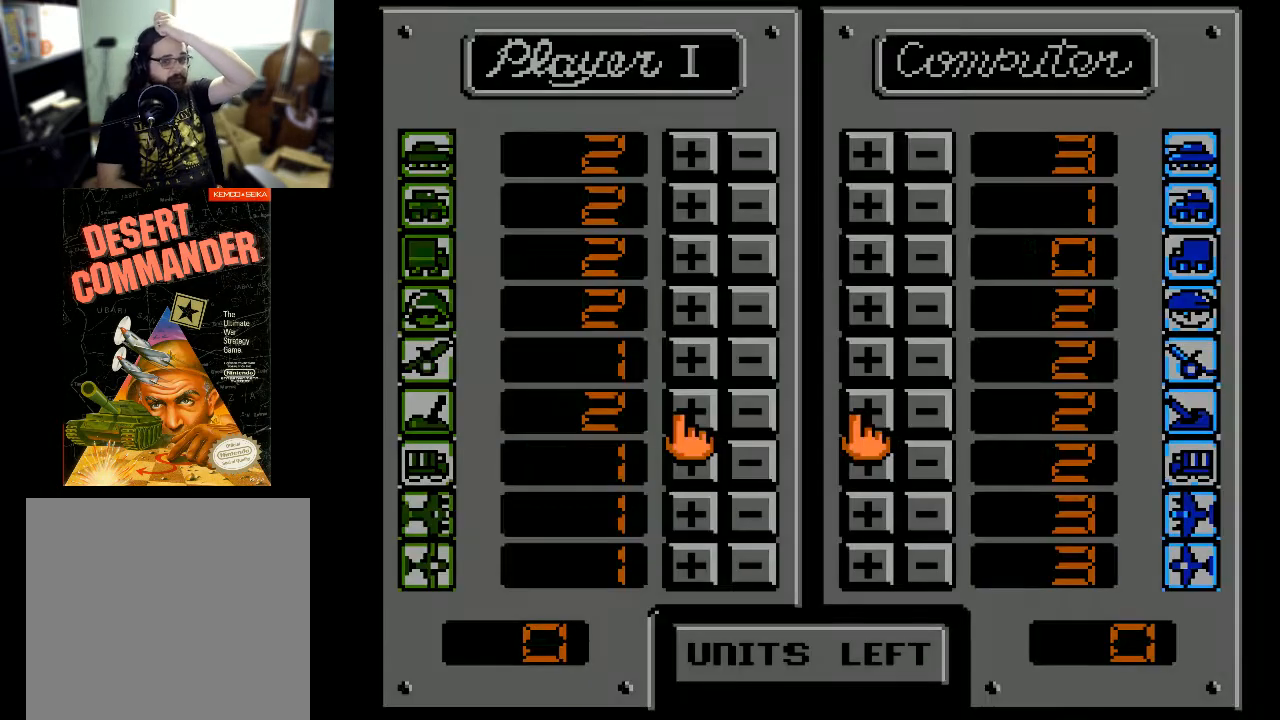
{"buttons": [], "events": [[133, "START", "up"]]}
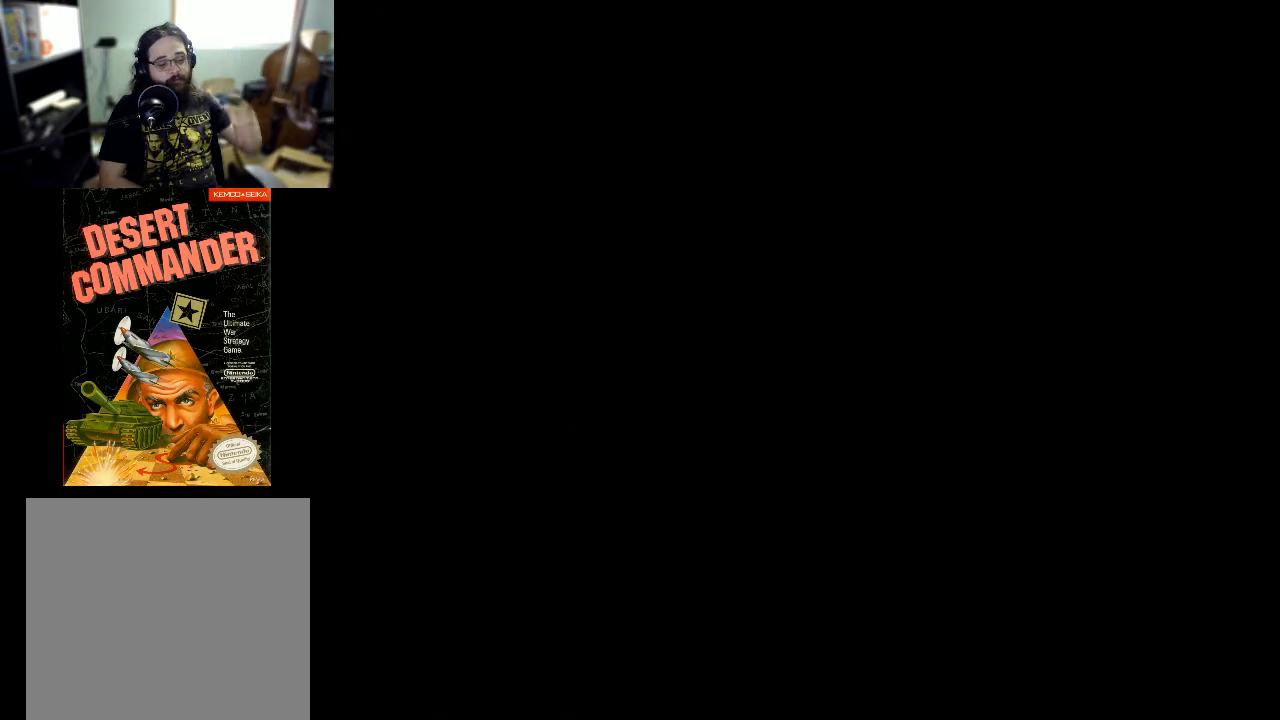
{"buttons": [], "events": []}
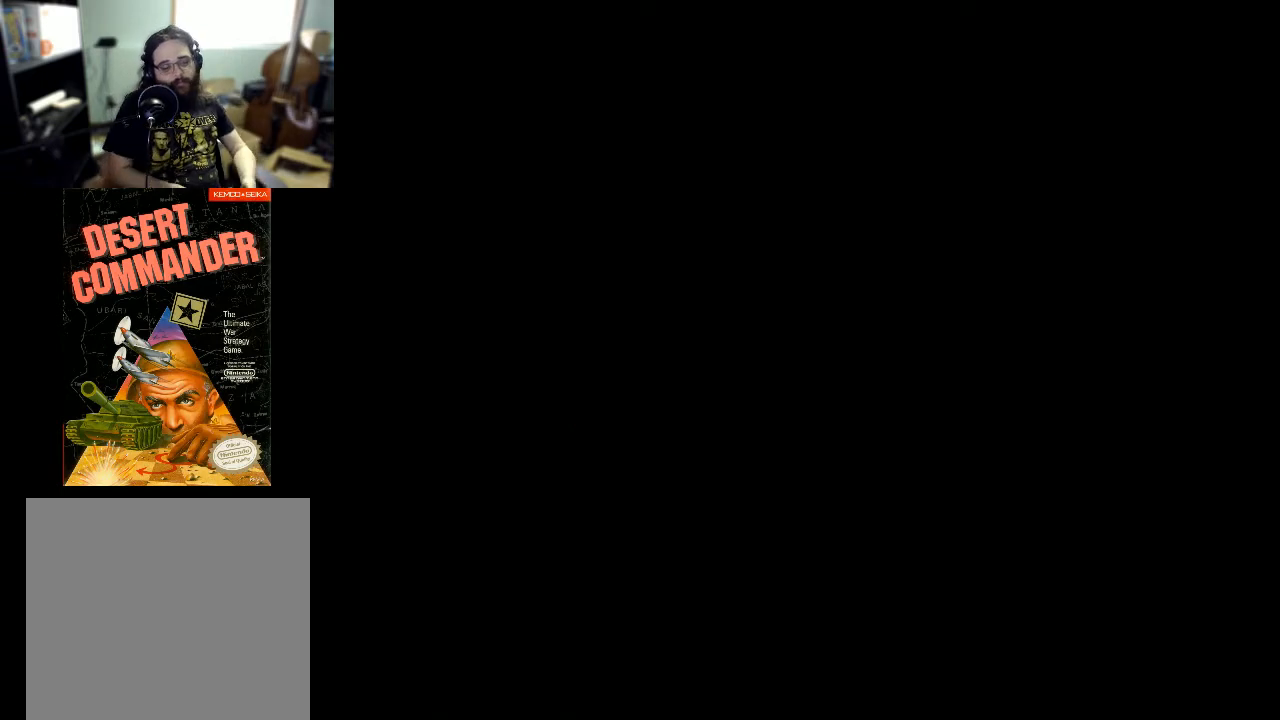
{"buttons": [], "events": []}
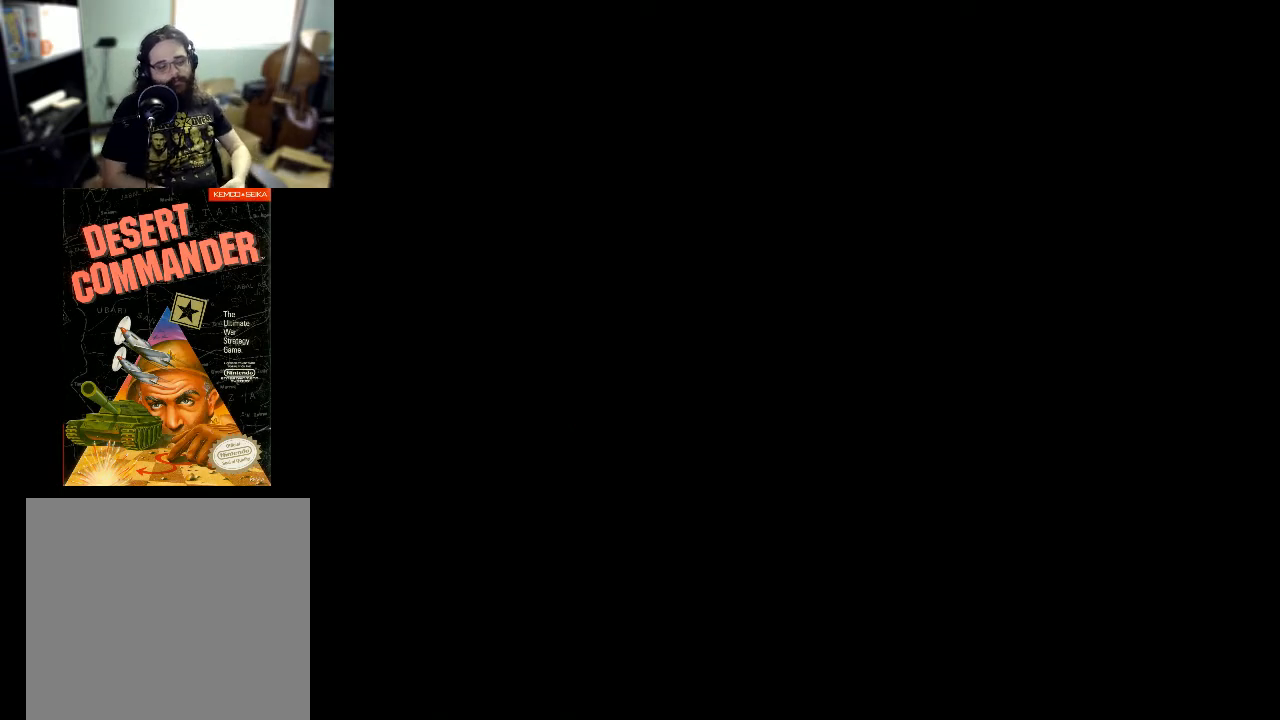
{"buttons": [], "events": []}
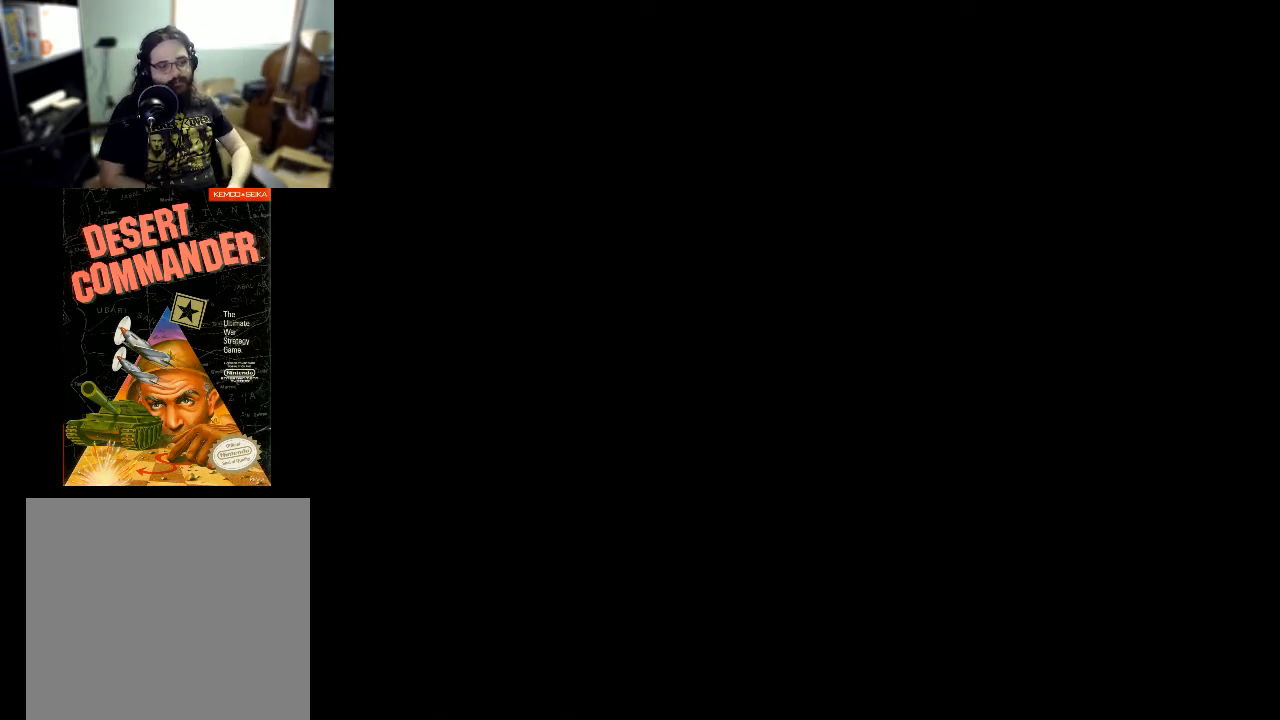
{"buttons": [], "events": []}
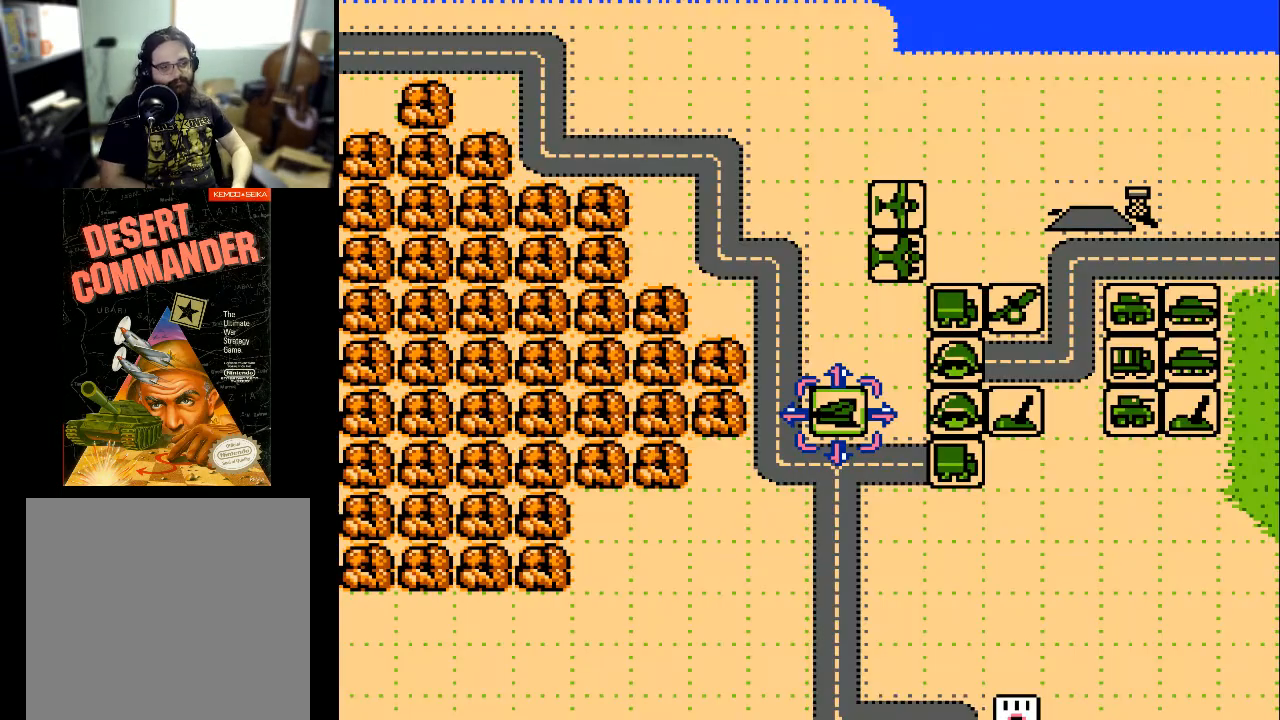
{"buttons": ["DPAD_LEFT"], "events": [[500, "DPAD_LEFT", "down"]]}